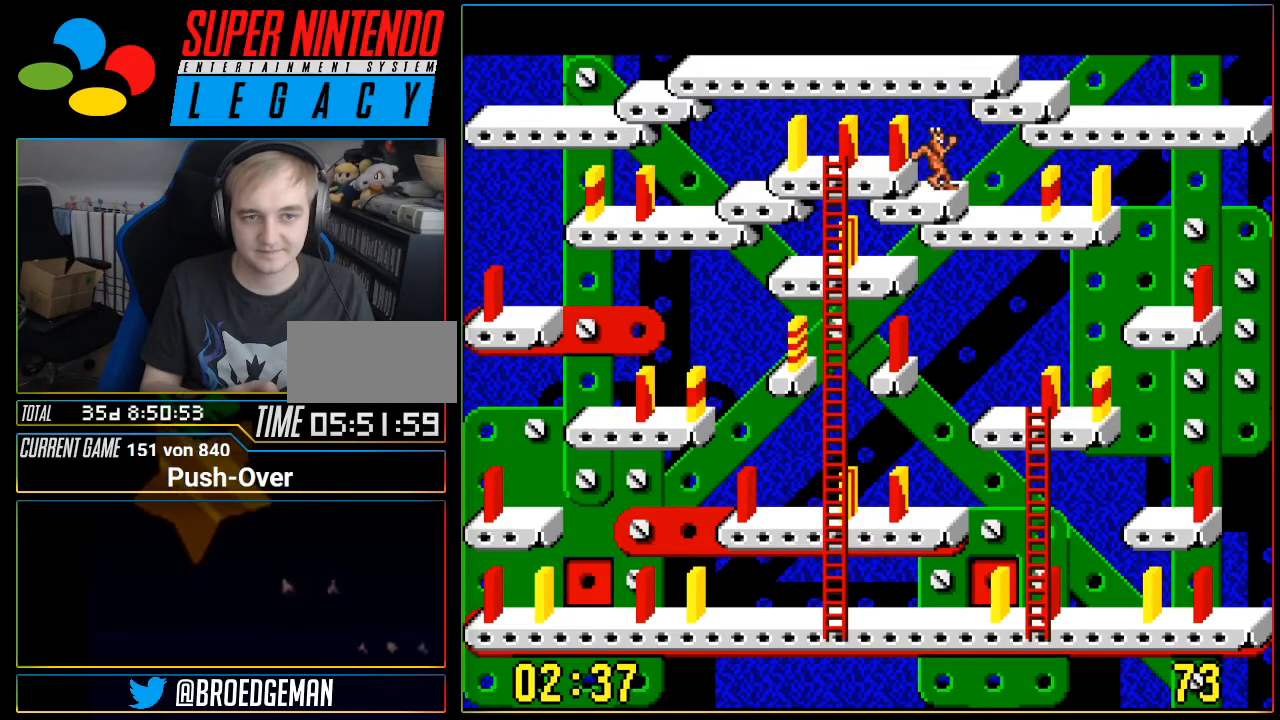
Gameplay with a controller (Nintendo layout); each line is a JSON object with the inputs held at the frame after it. "events" lists button and stick changes between this image and that frame as [ms after this image, input, new state], when the widget could be followed in between. Not read: L3 R3.
{"buttons": ["DPAD_RIGHT"], "events": []}
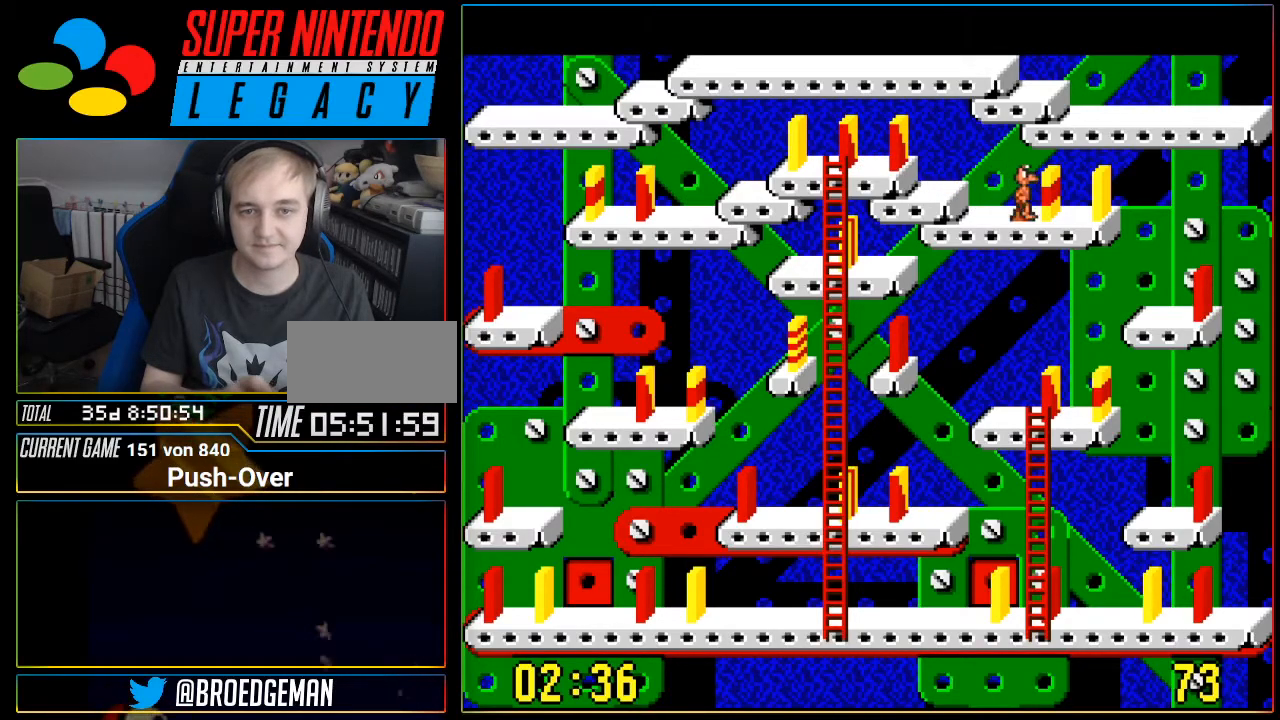
{"buttons": ["A"], "events": [[400, "DPAD_RIGHT", "up"], [467, "A", "down"]]}
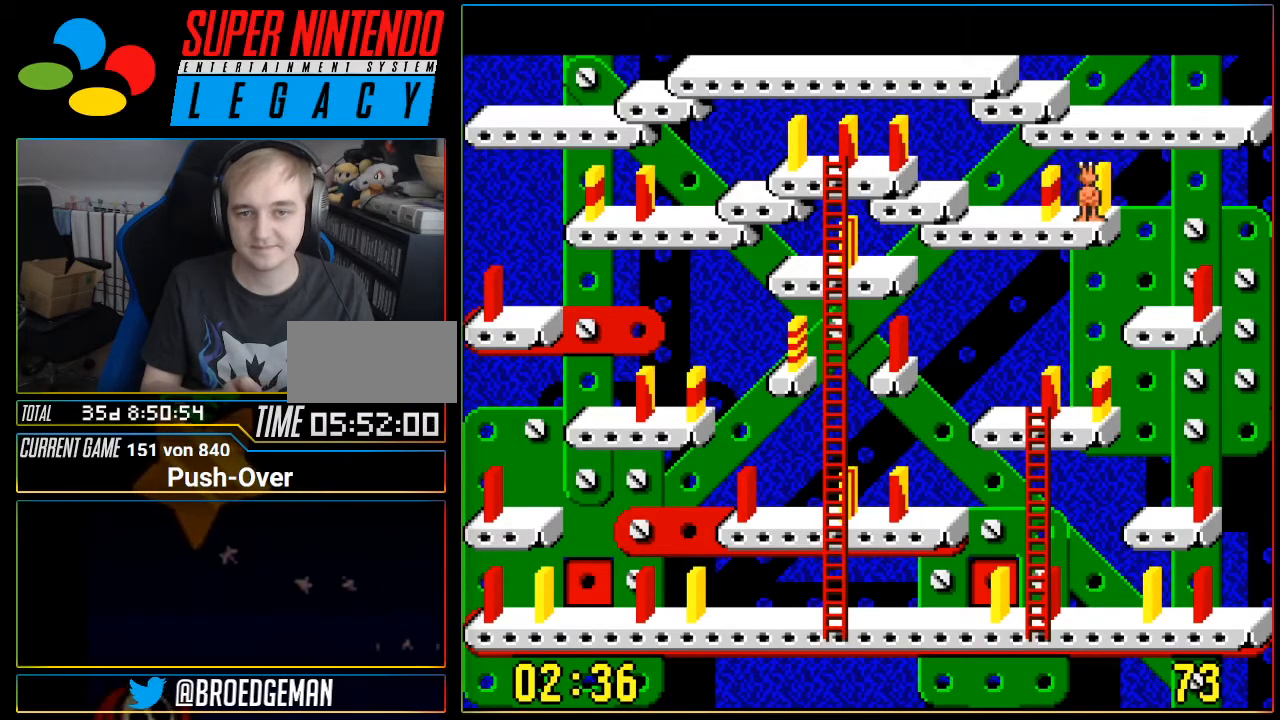
{"buttons": ["DPAD_LEFT"], "events": [[217, "A", "up"], [400, "DPAD_LEFT", "down"]]}
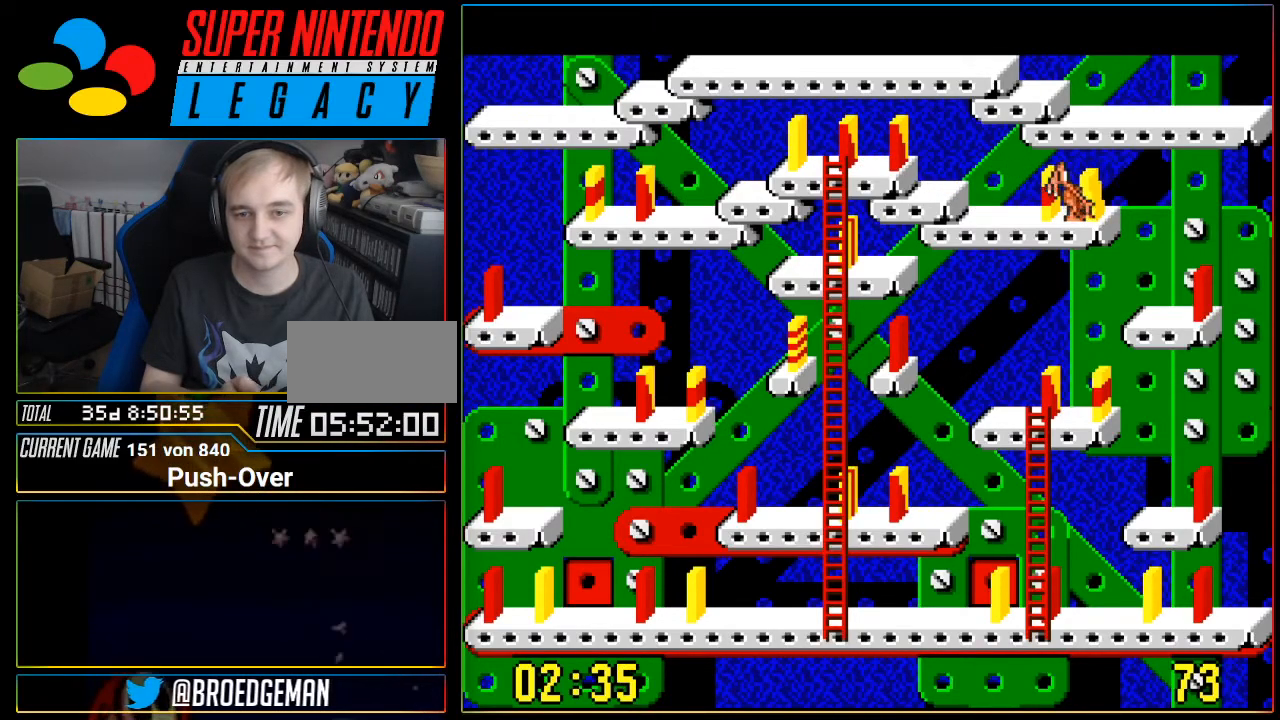
{"buttons": ["DPAD_LEFT"], "events": []}
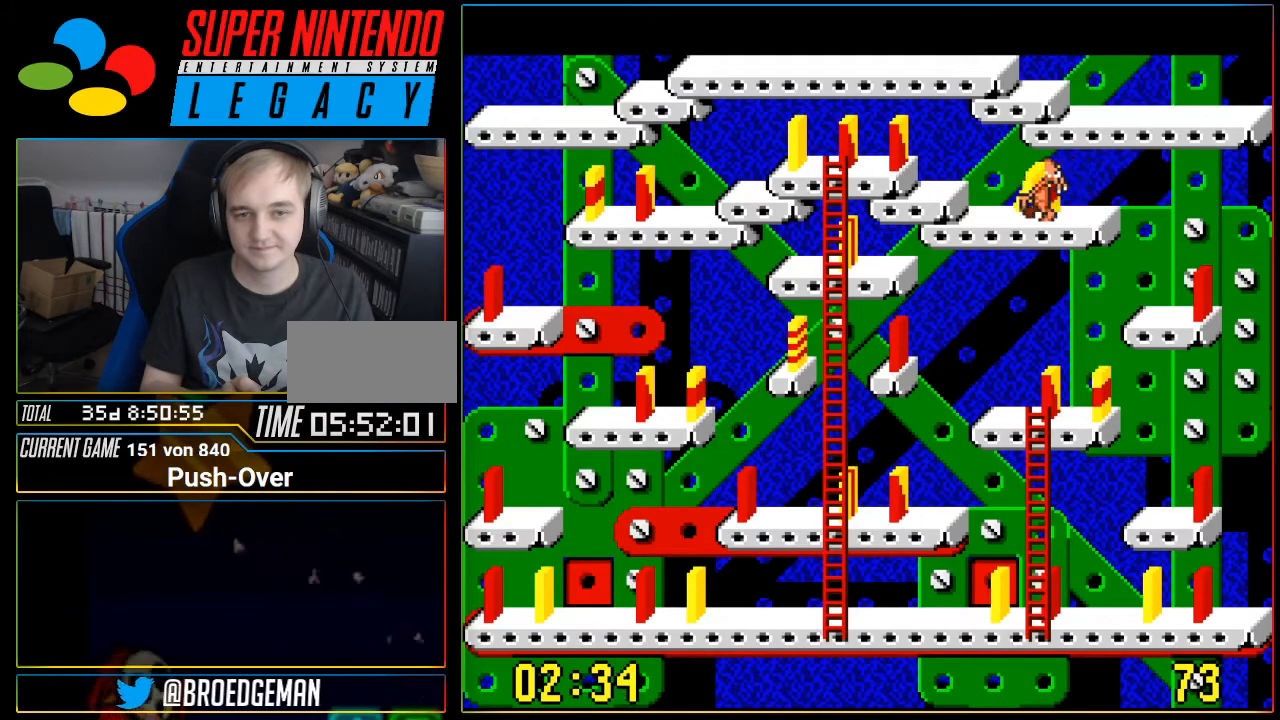
{"buttons": [], "events": [[17, "DPAD_LEFT", "up"], [83, "A", "down"], [334, "A", "up"]]}
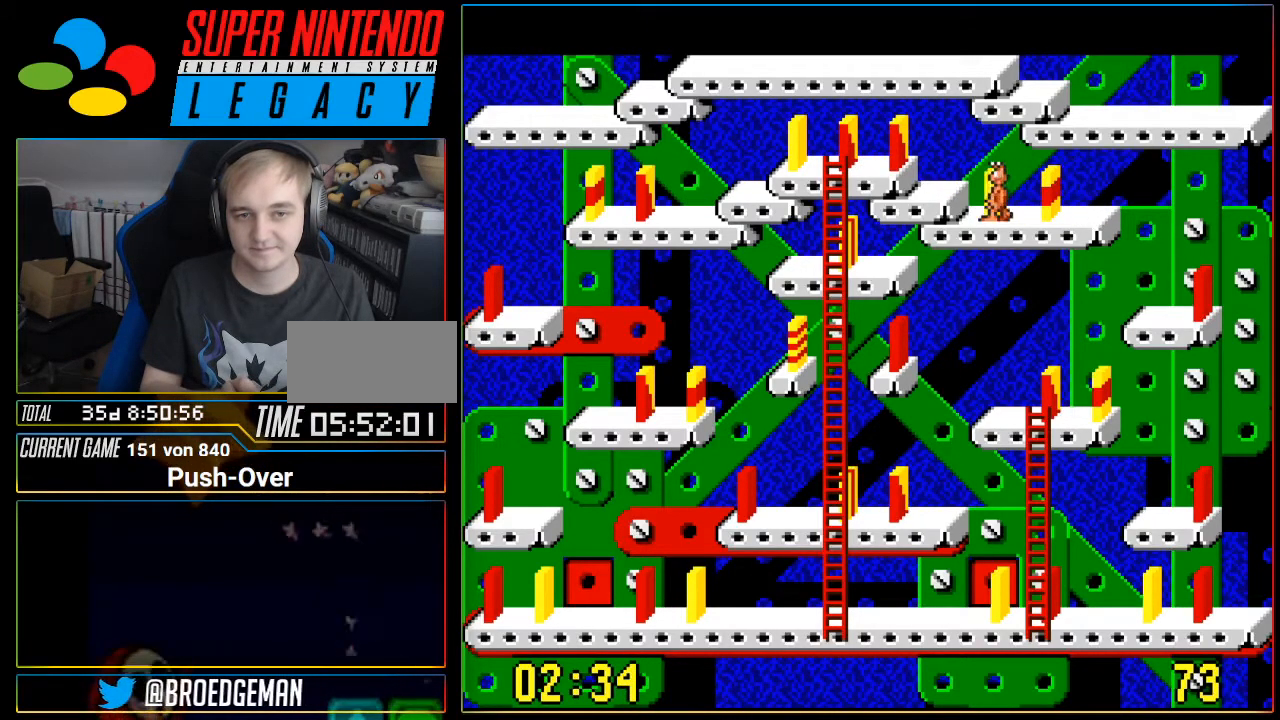
{"buttons": ["DPAD_RIGHT"], "events": [[150, "DPAD_RIGHT", "down"]]}
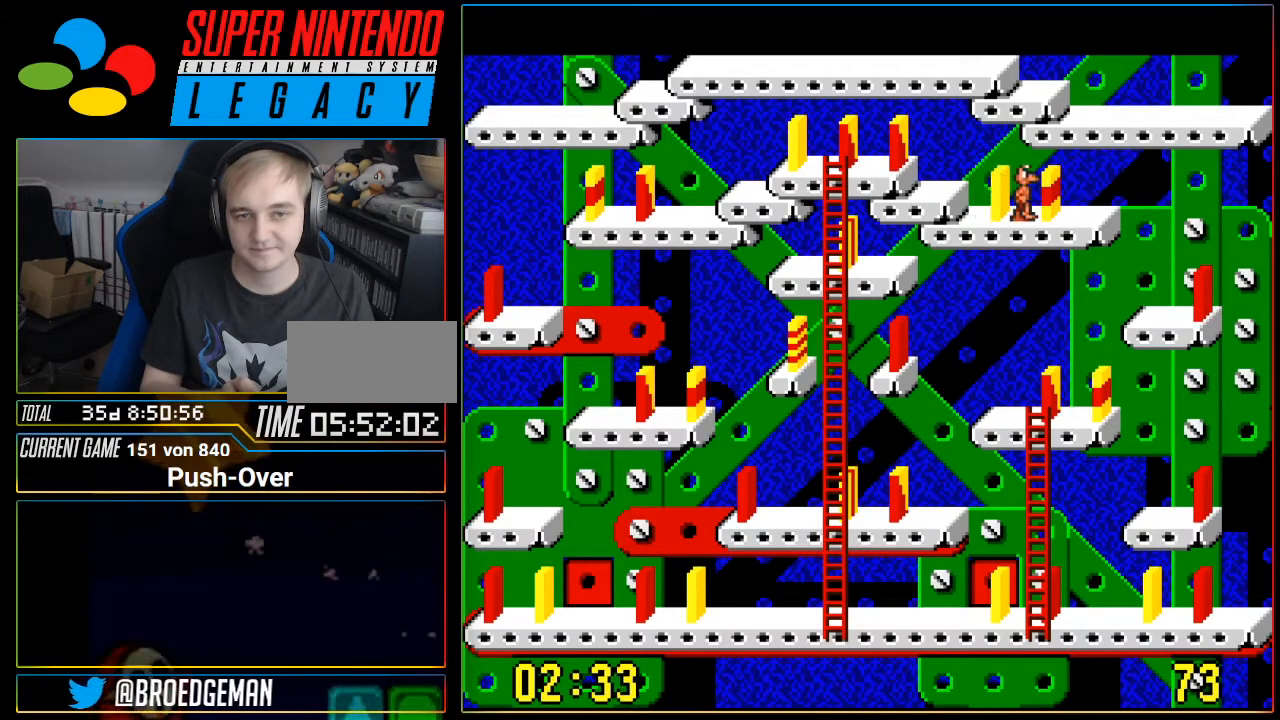
{"buttons": [], "events": [[83, "DPAD_RIGHT", "up"], [150, "A", "down"], [334, "A", "up"]]}
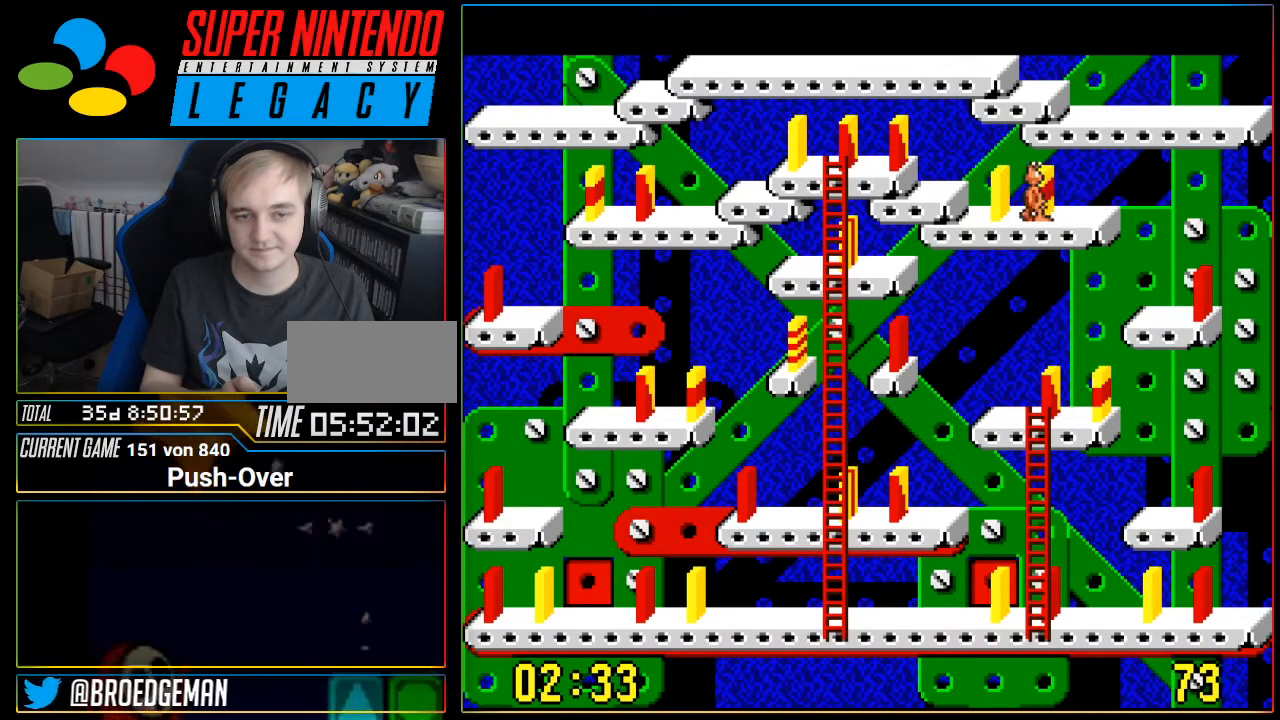
{"buttons": ["DPAD_RIGHT"], "events": [[83, "DPAD_RIGHT", "down"]]}
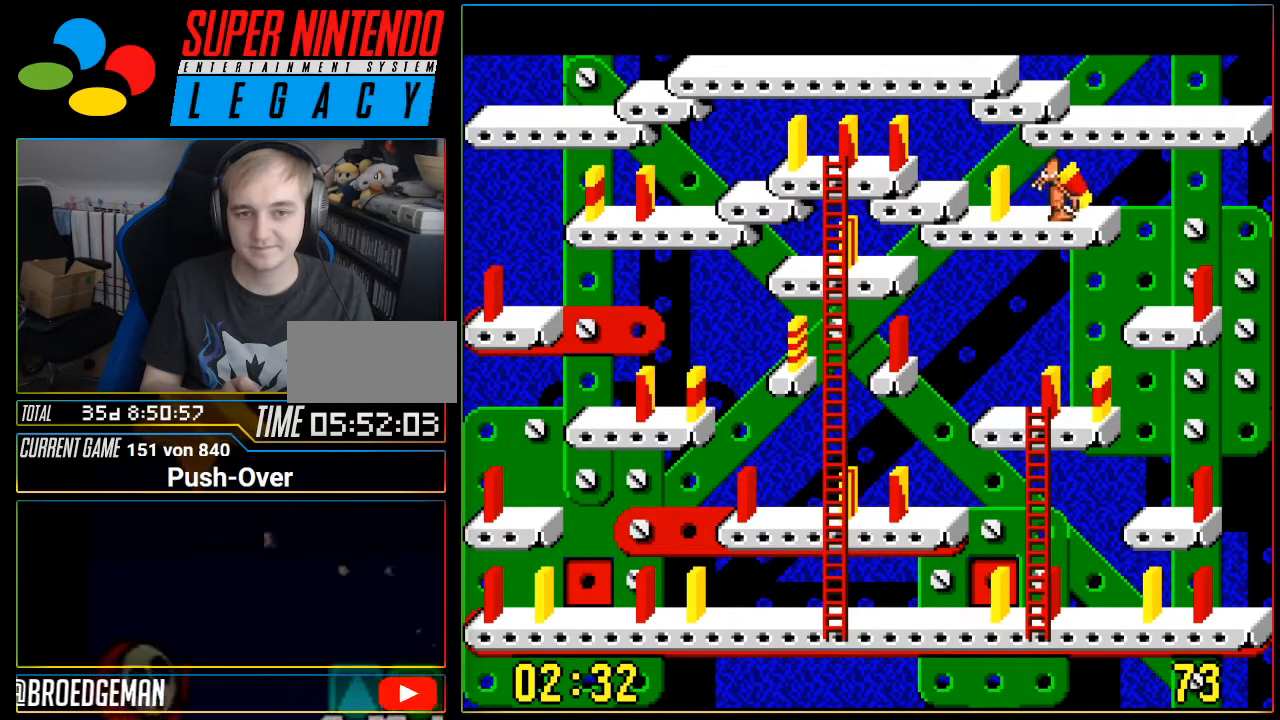
{"buttons": [], "events": [[17, "DPAD_RIGHT", "up"], [117, "A", "down"], [334, "A", "up"]]}
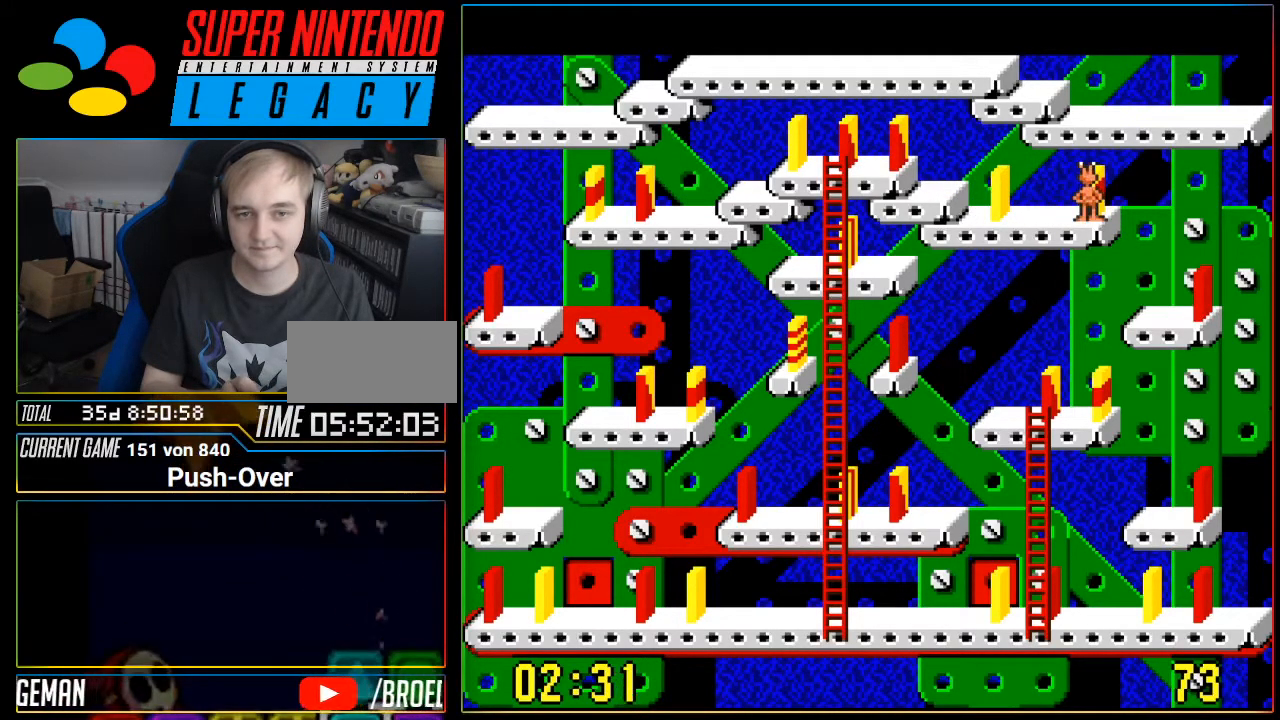
{"buttons": ["DPAD_LEFT"], "events": [[83, "DPAD_LEFT", "down"]]}
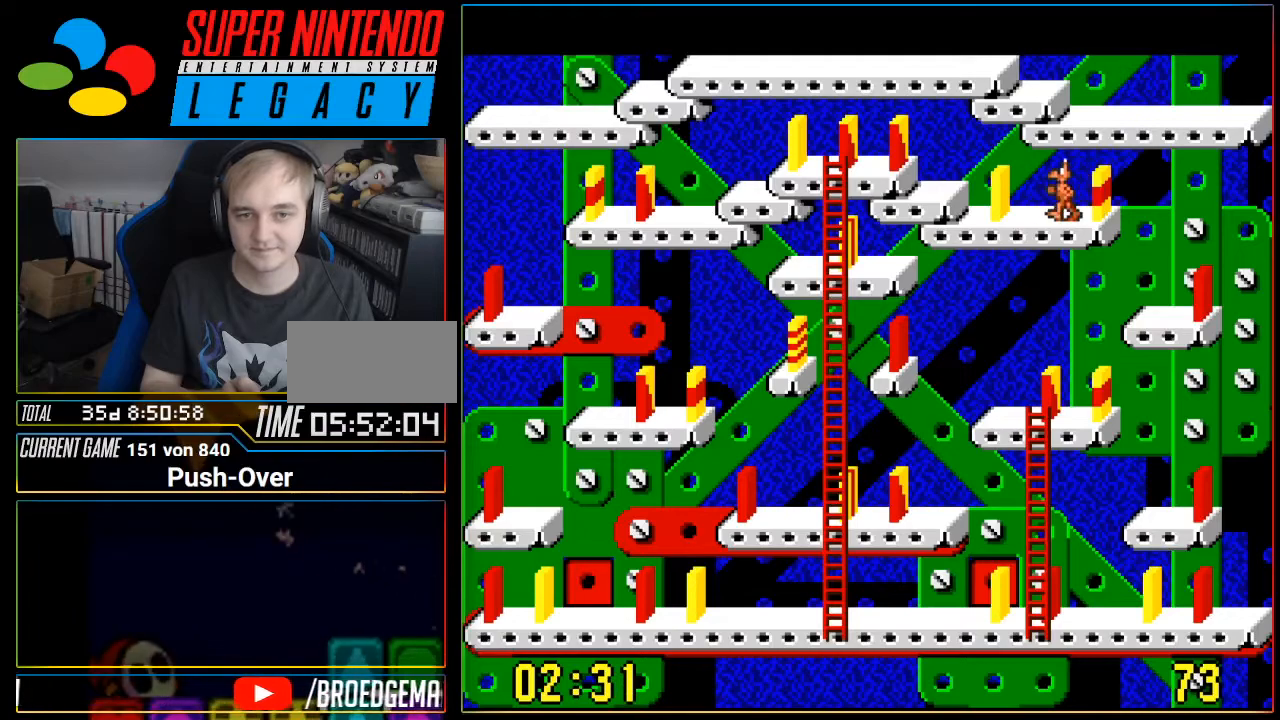
{"buttons": ["A"], "events": [[217, "DPAD_LEFT", "up"], [300, "A", "down"]]}
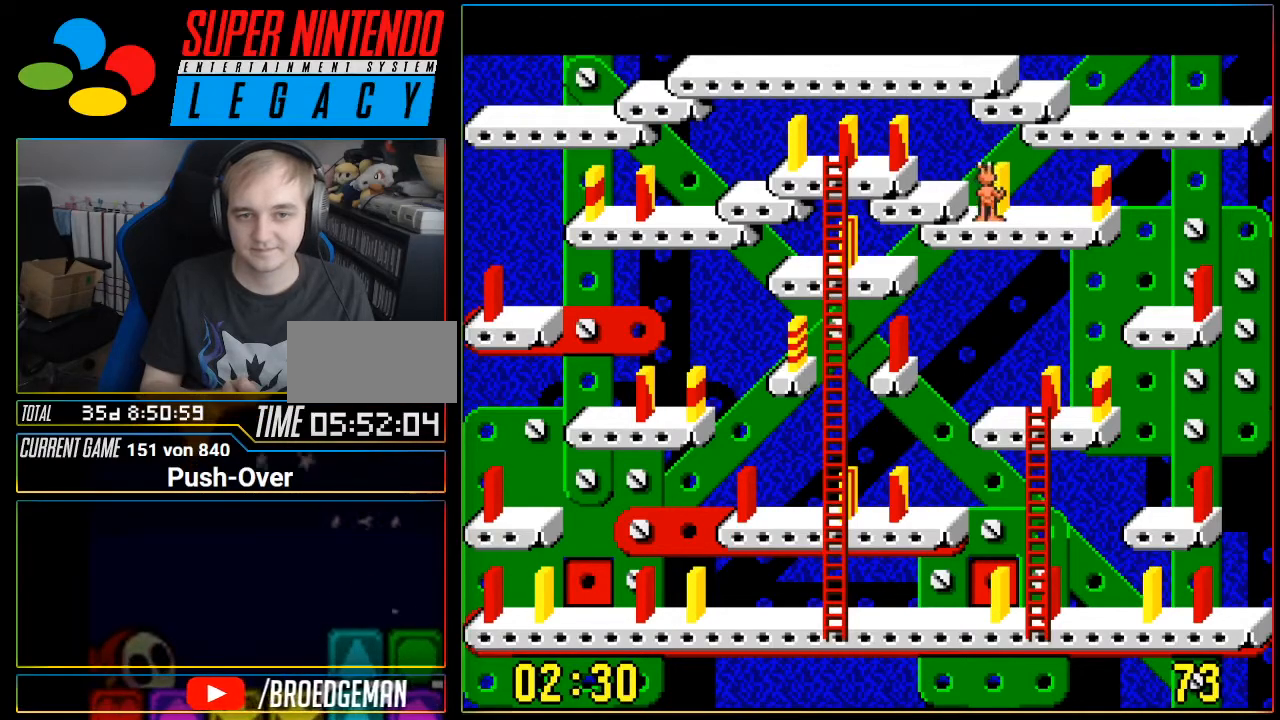
{"buttons": ["DPAD_RIGHT"], "events": [[16, "A", "up"], [183, "DPAD_RIGHT", "down"]]}
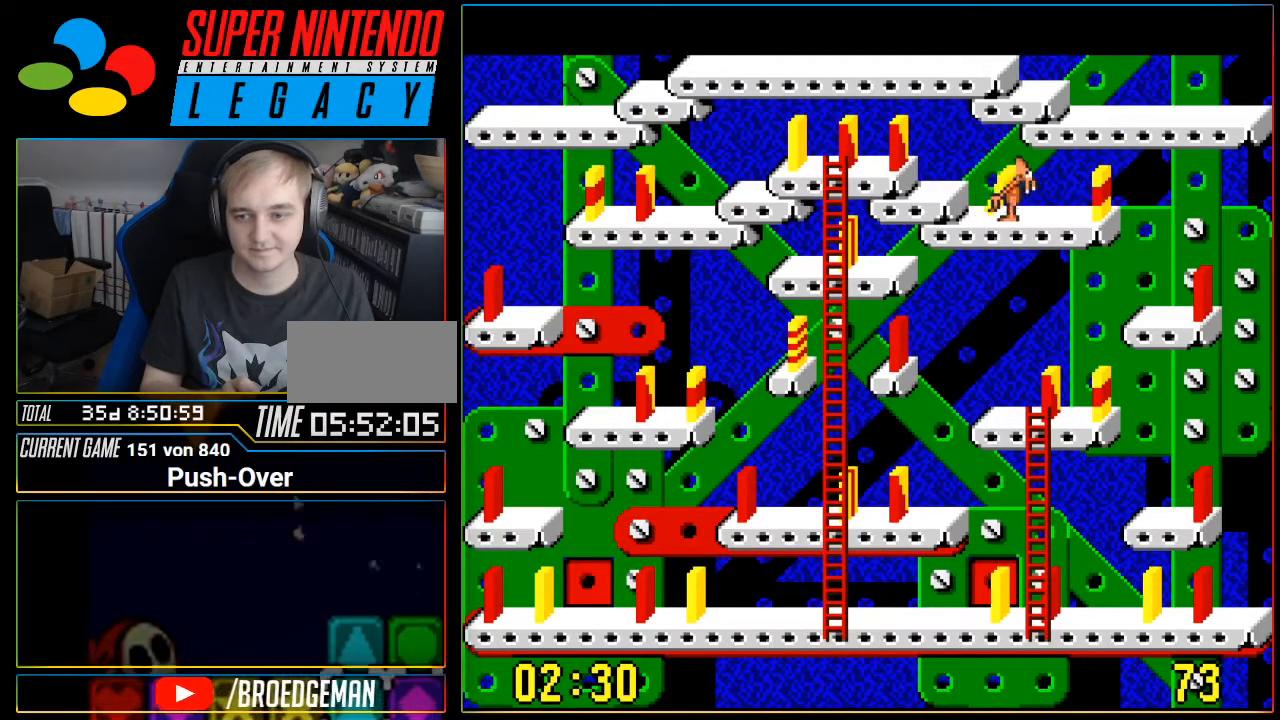
{"buttons": [], "events": [[434, "DPAD_RIGHT", "up"]]}
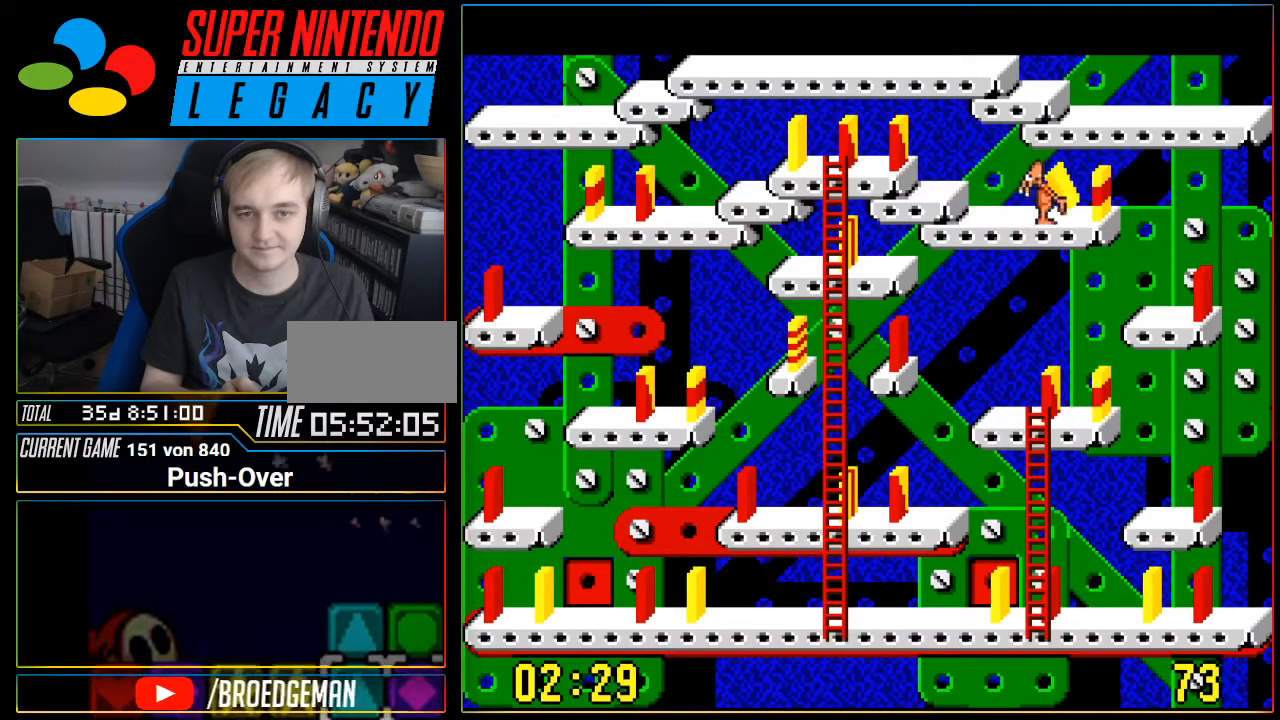
{"buttons": ["DPAD_RIGHT"], "events": [[16, "A", "down"], [233, "A", "up"], [467, "DPAD_RIGHT", "down"]]}
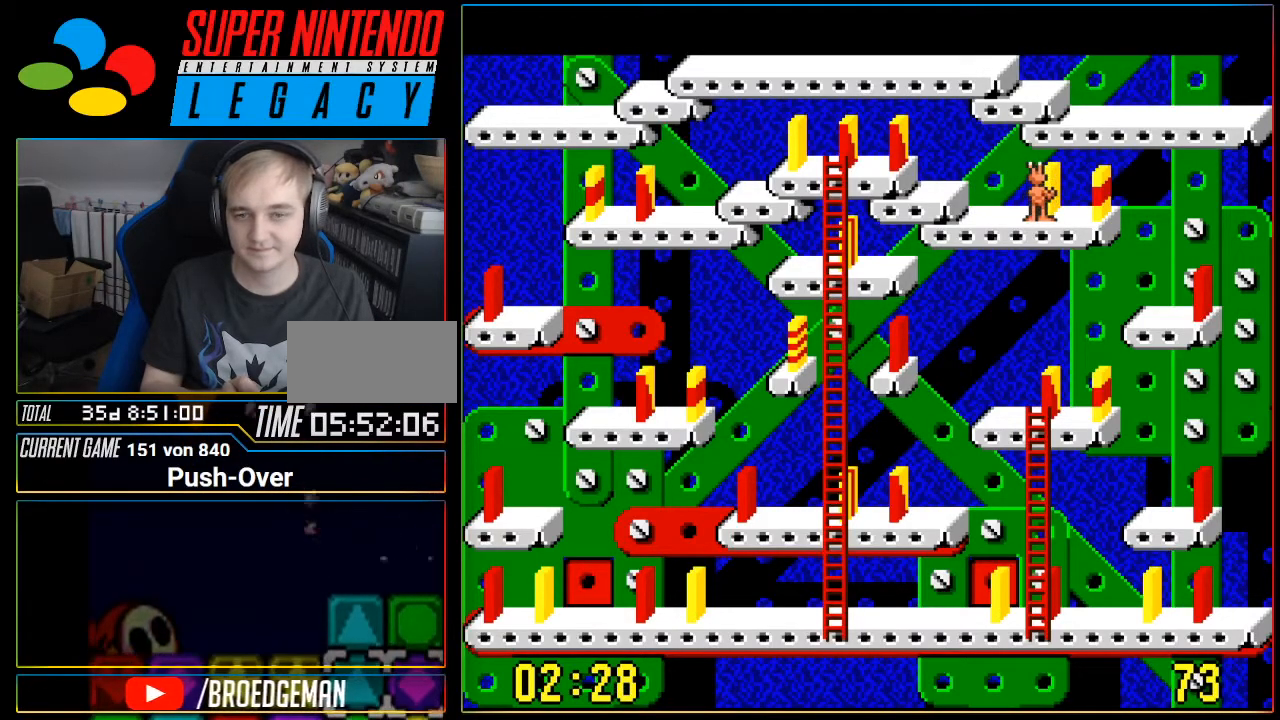
{"buttons": ["DPAD_RIGHT"], "events": []}
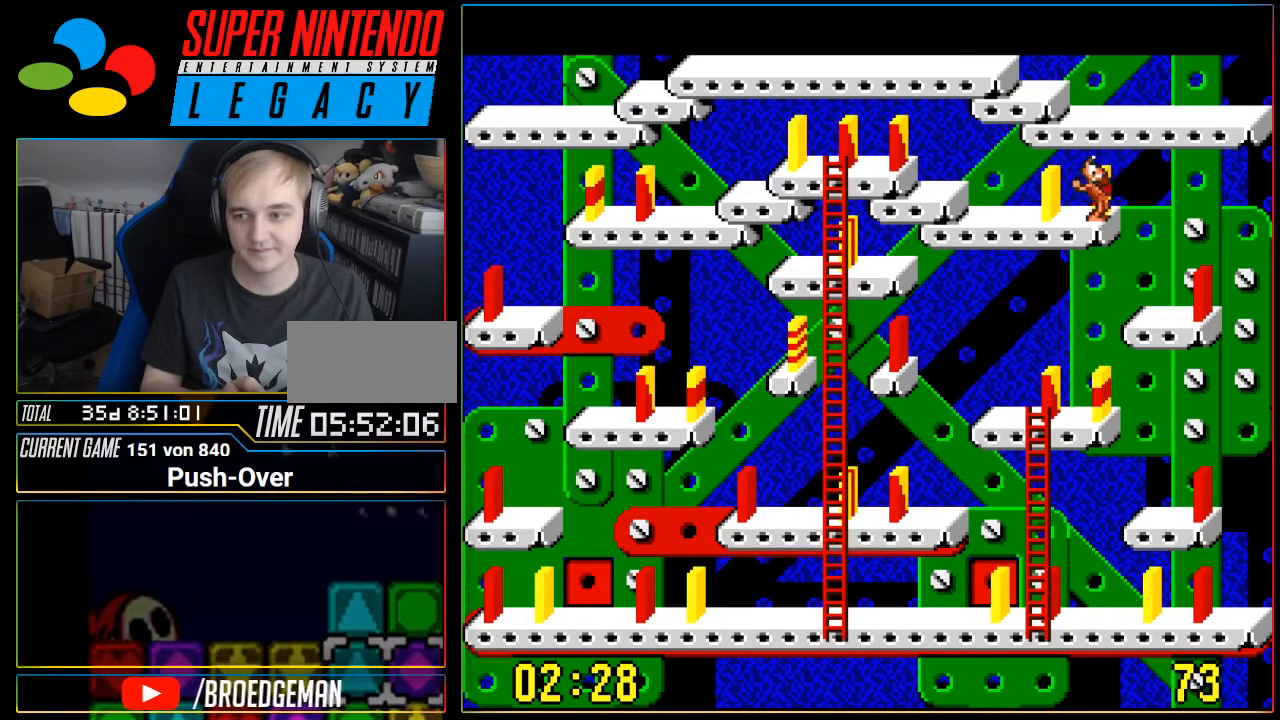
{"buttons": ["DPAD_RIGHT"], "events": []}
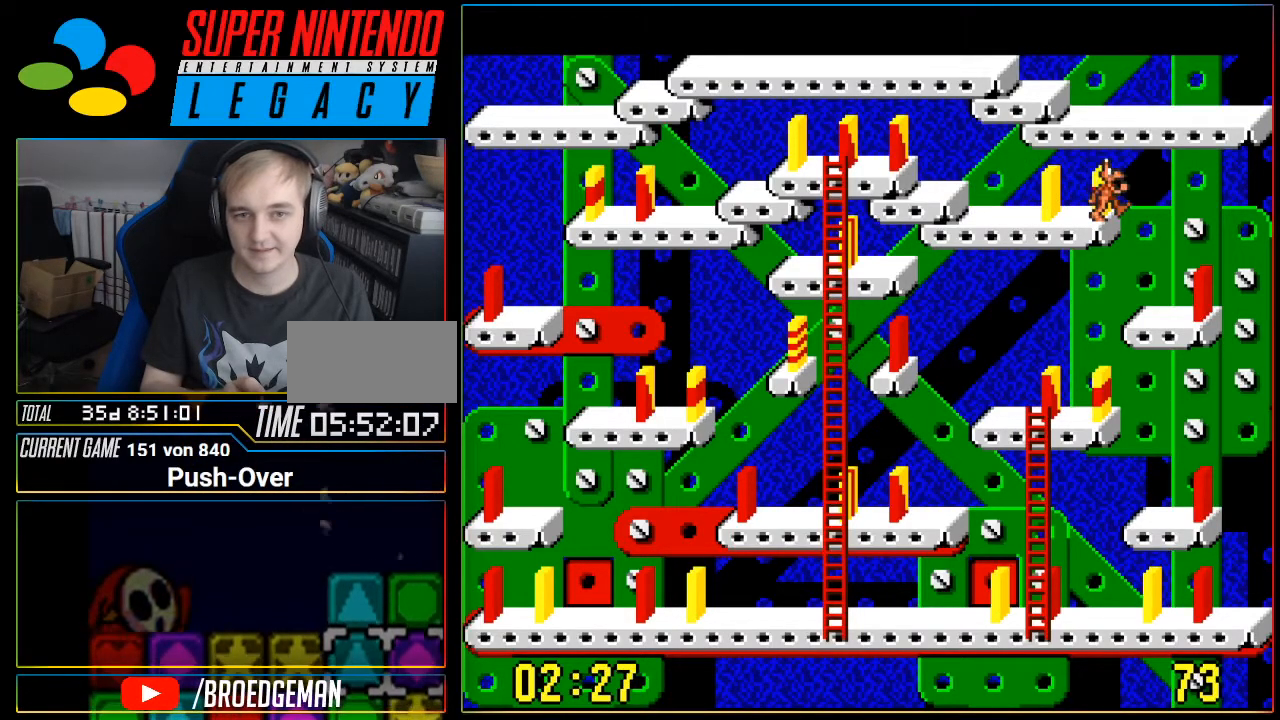
{"buttons": [], "events": [[300, "DPAD_RIGHT", "up"]]}
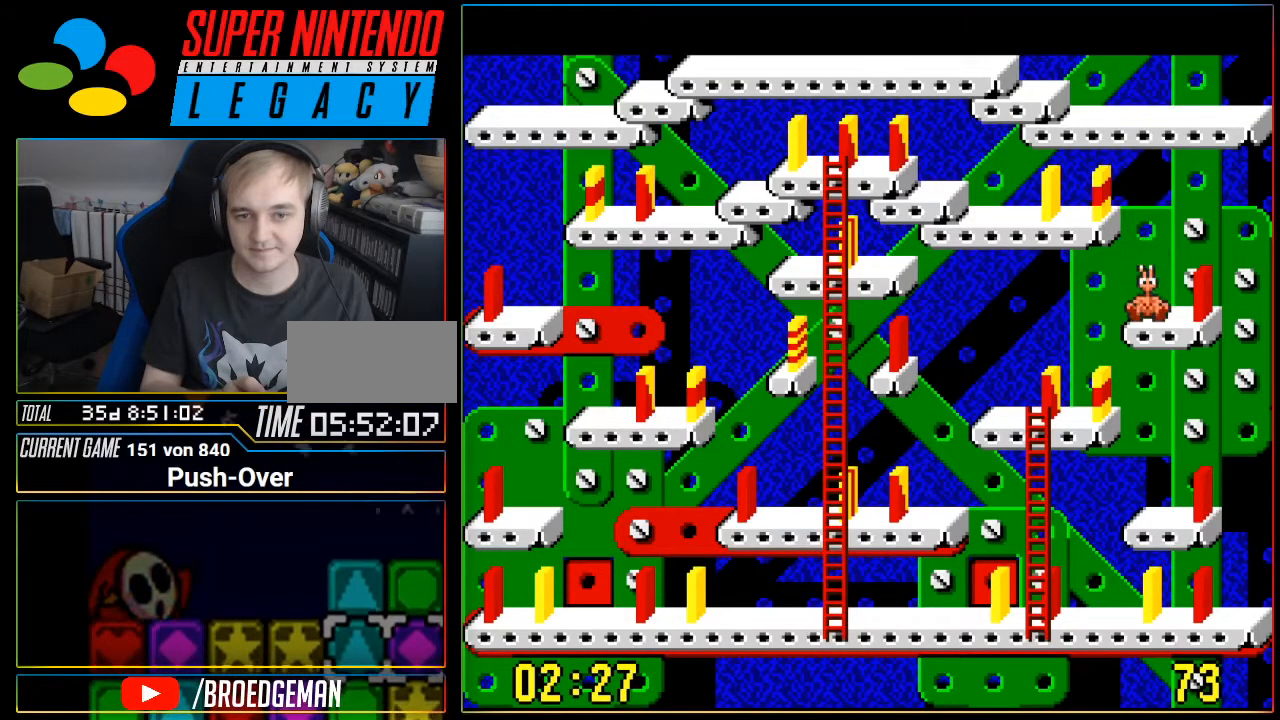
{"buttons": ["DPAD_LEFT"], "events": [[83, "DPAD_LEFT", "down"]]}
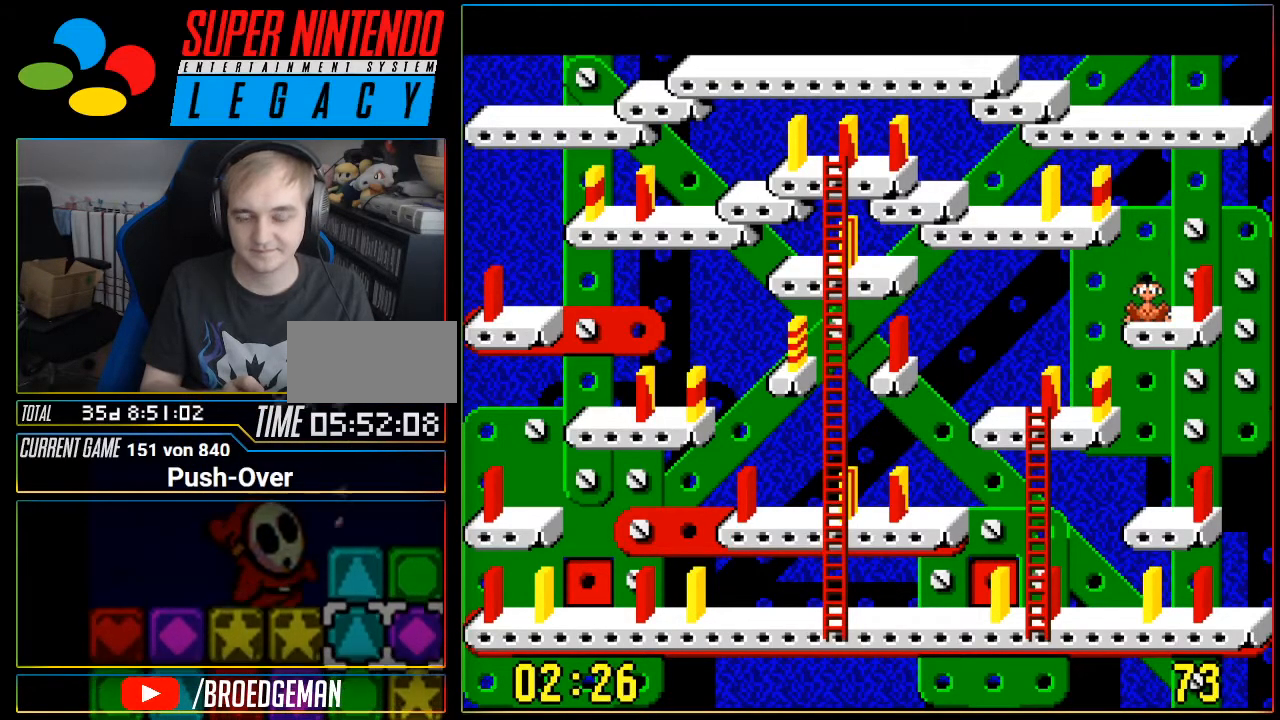
{"buttons": ["DPAD_LEFT"], "events": []}
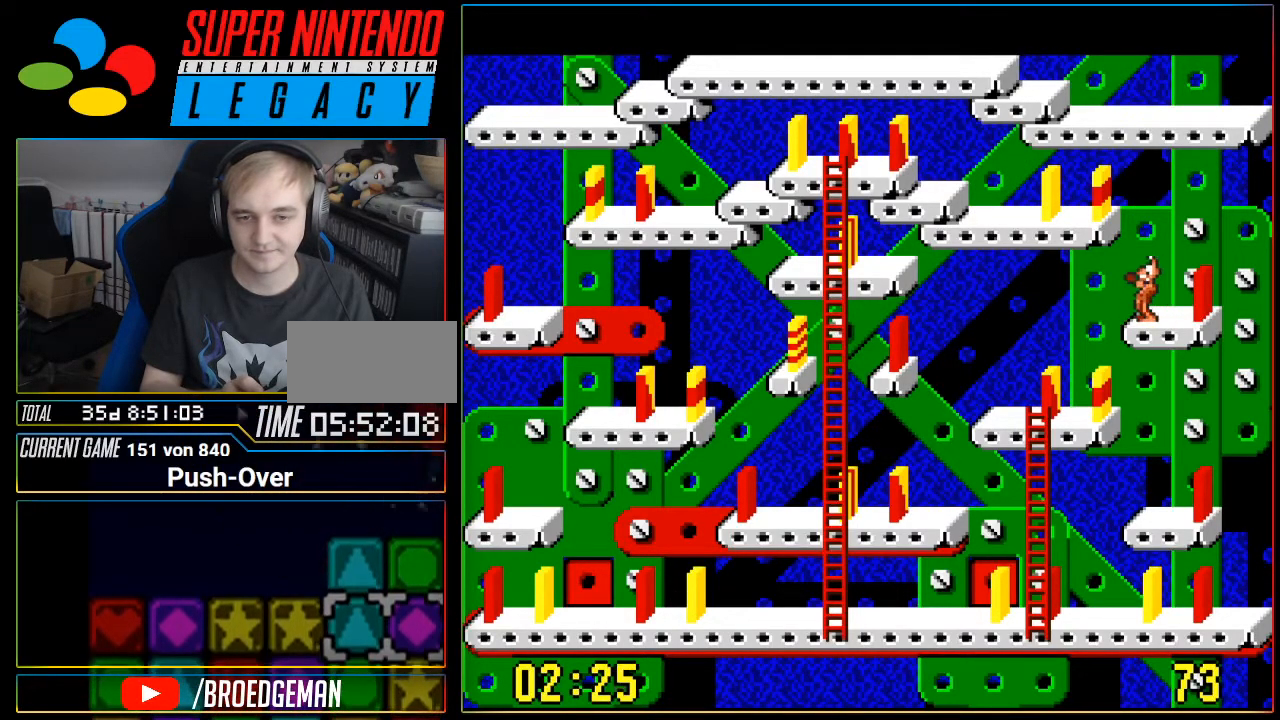
{"buttons": ["DPAD_LEFT"], "events": []}
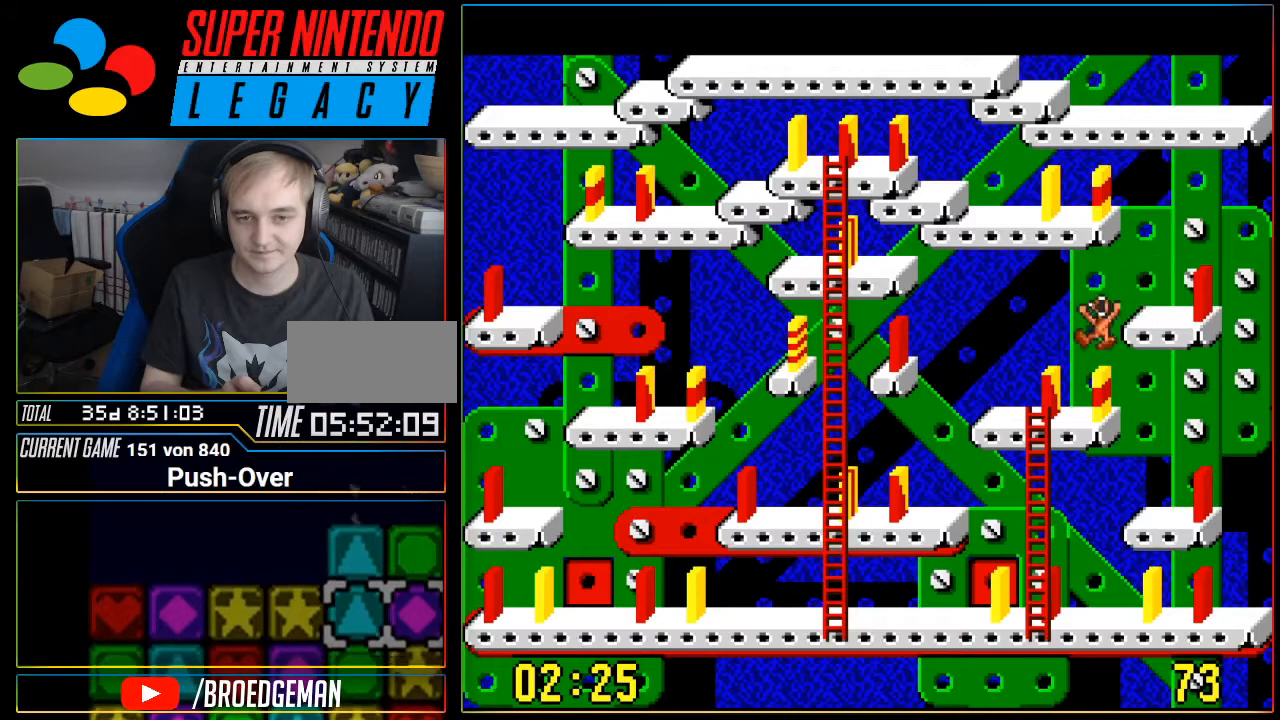
{"buttons": [], "events": [[267, "DPAD_LEFT", "up"]]}
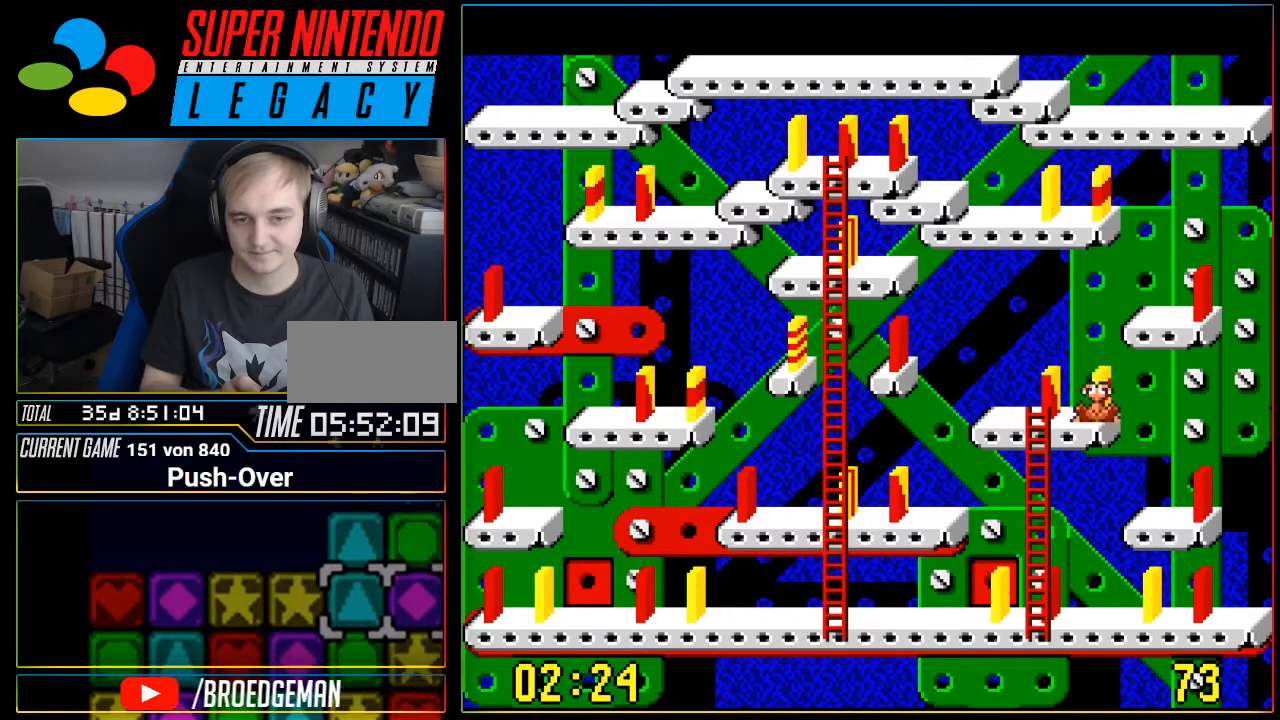
{"buttons": [], "events": [[50, "DPAD_UP", "down"], [116, "DPAD_UP", "up"]]}
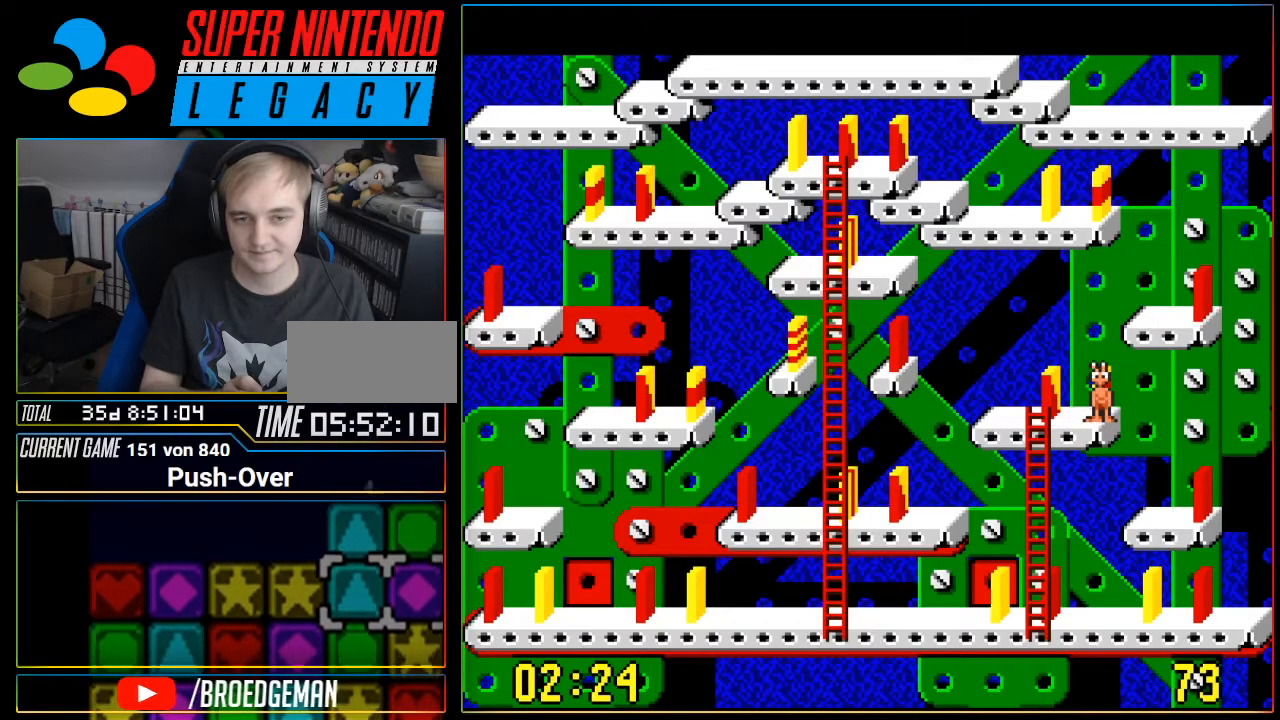
{"buttons": ["DPAD_LEFT"], "events": [[83, "A", "down"], [267, "A", "up"], [367, "DPAD_LEFT", "down"]]}
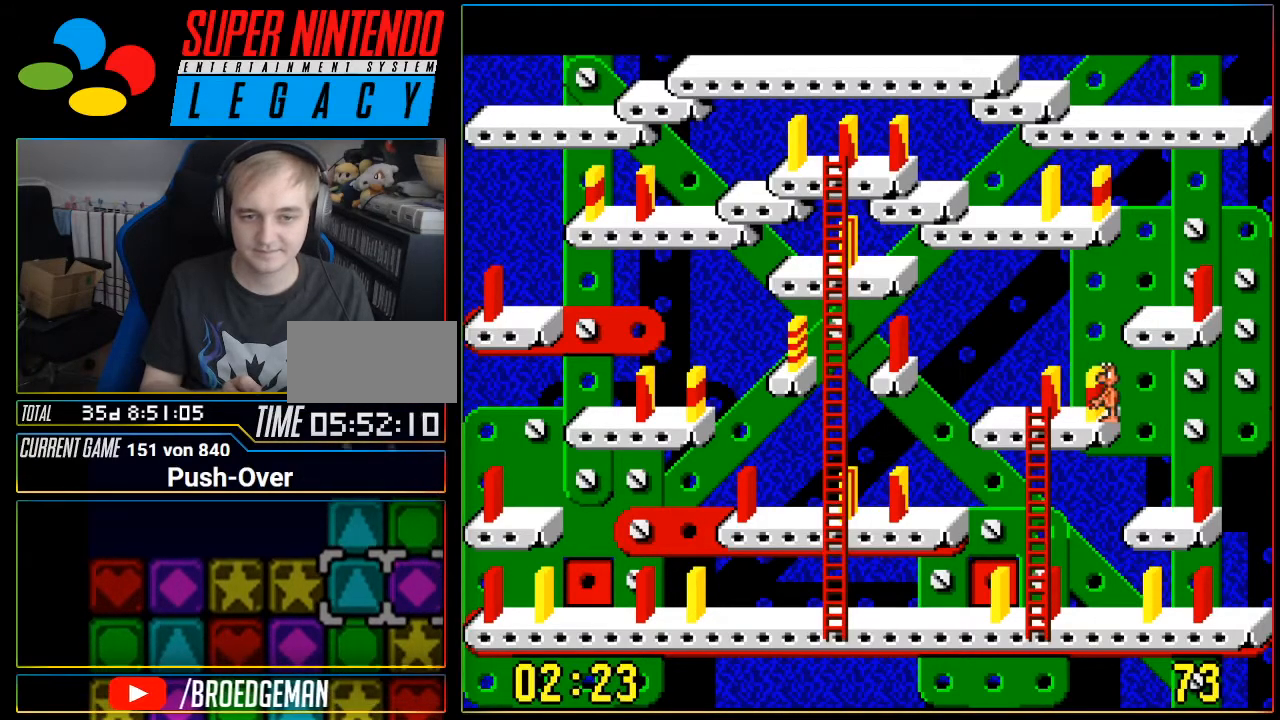
{"buttons": ["DPAD_LEFT"], "events": []}
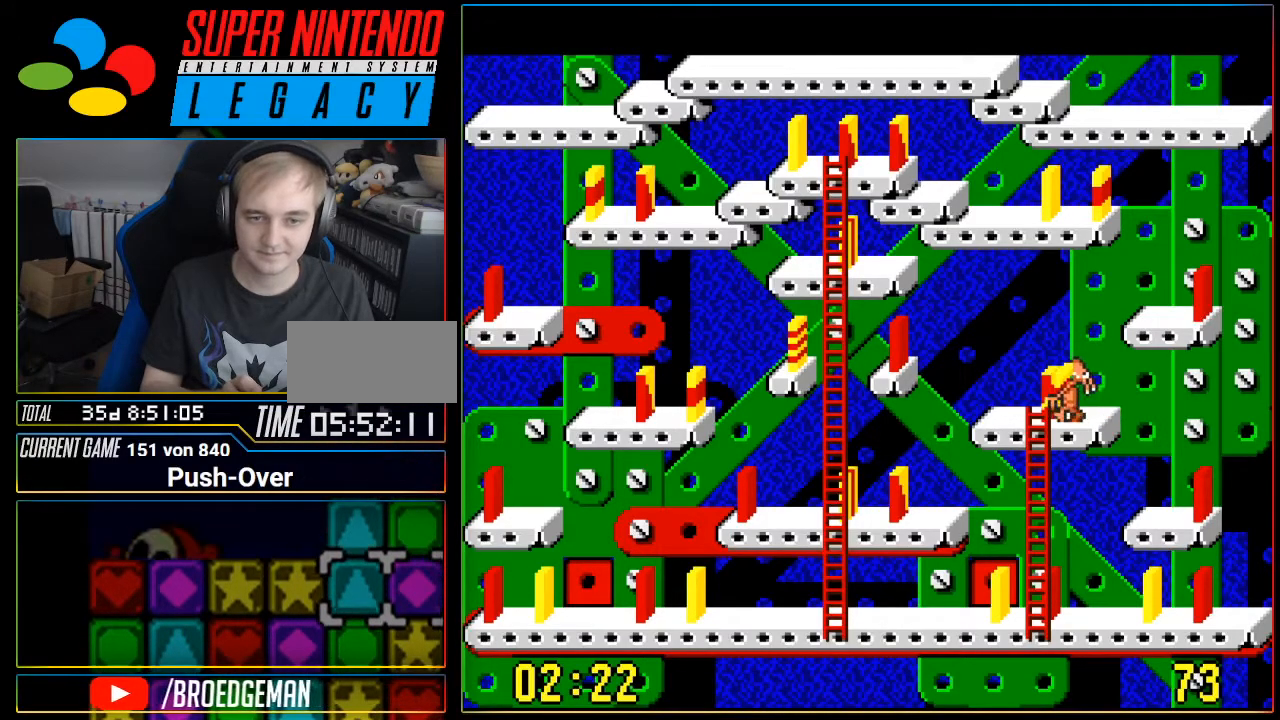
{"buttons": ["DPAD_LEFT"], "events": [[83, "DPAD_LEFT", "up"], [501, "DPAD_LEFT", "down"]]}
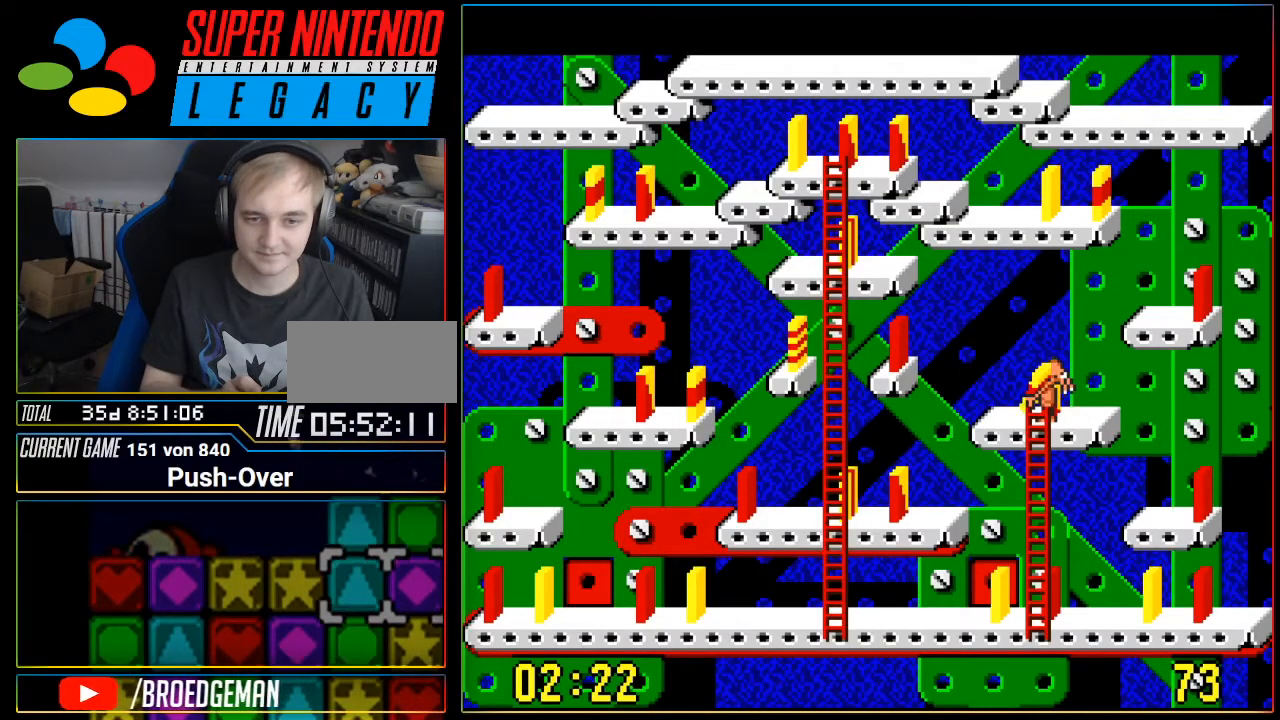
{"buttons": ["A"], "events": [[66, "DPAD_LEFT", "up"], [350, "A", "down"]]}
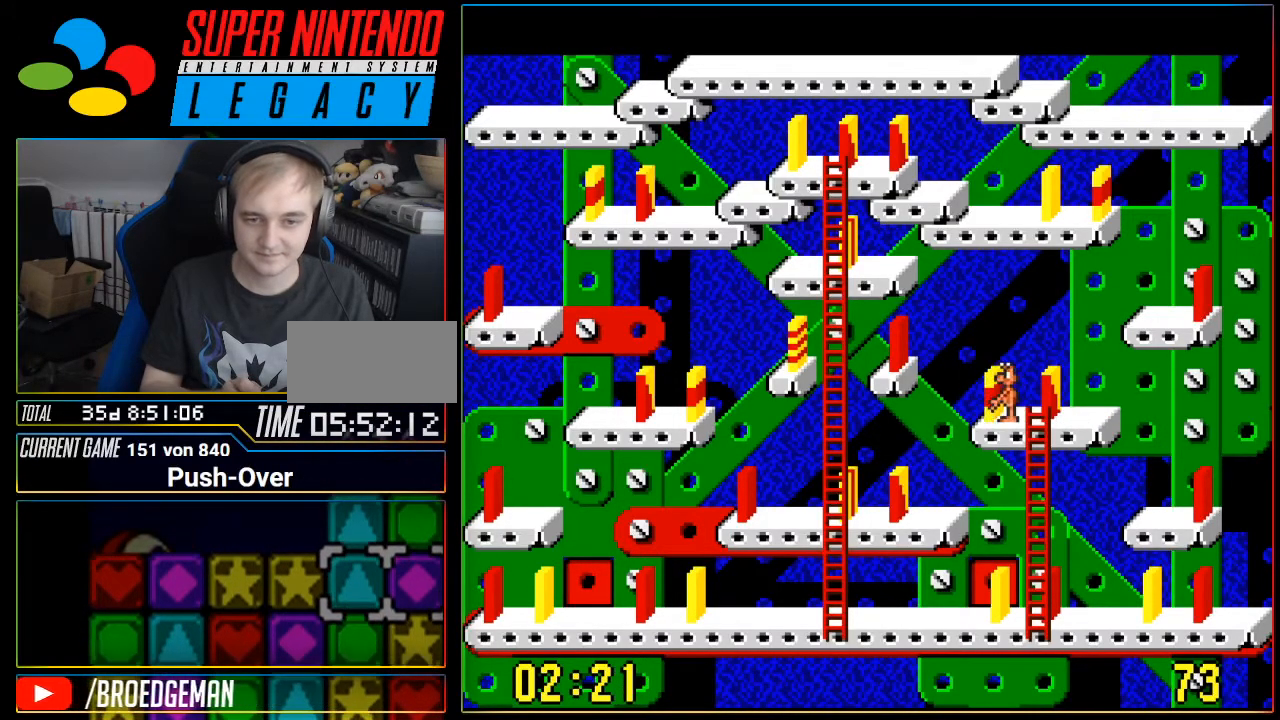
{"buttons": [], "events": [[100, "A", "up"]]}
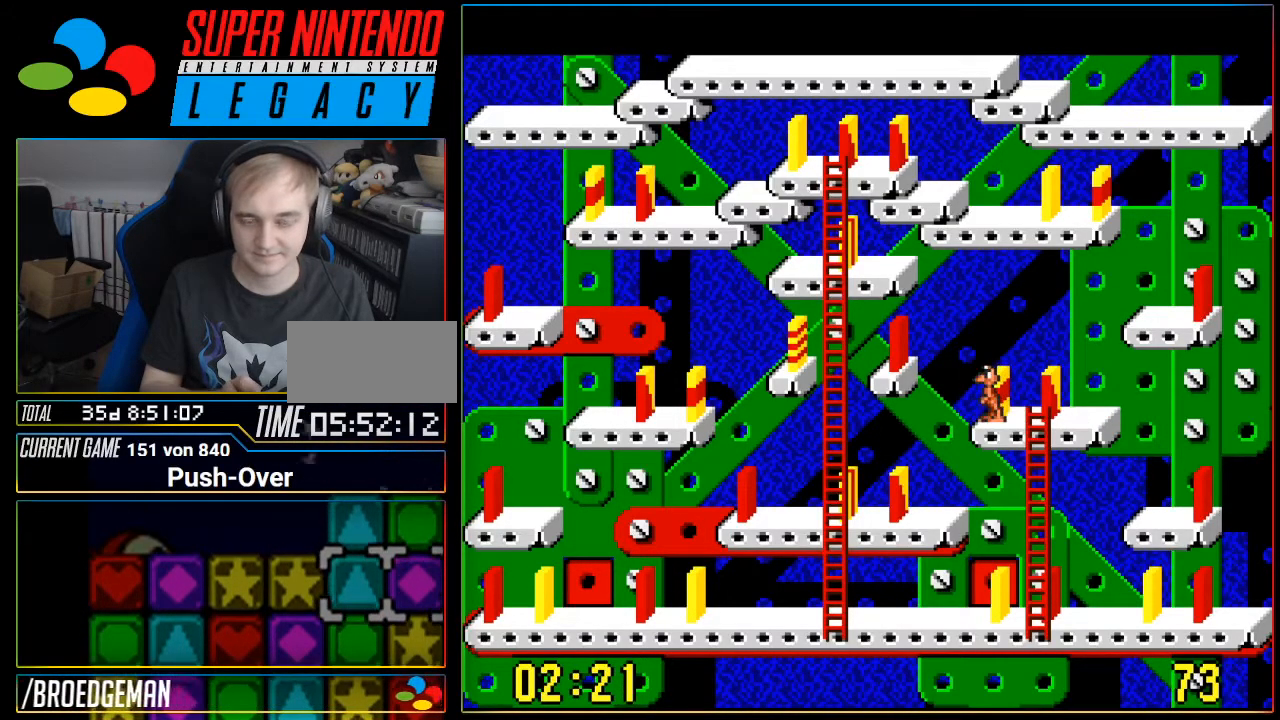
{"buttons": [], "events": [[201, "DPAD_RIGHT", "down"], [284, "DPAD_RIGHT", "up"]]}
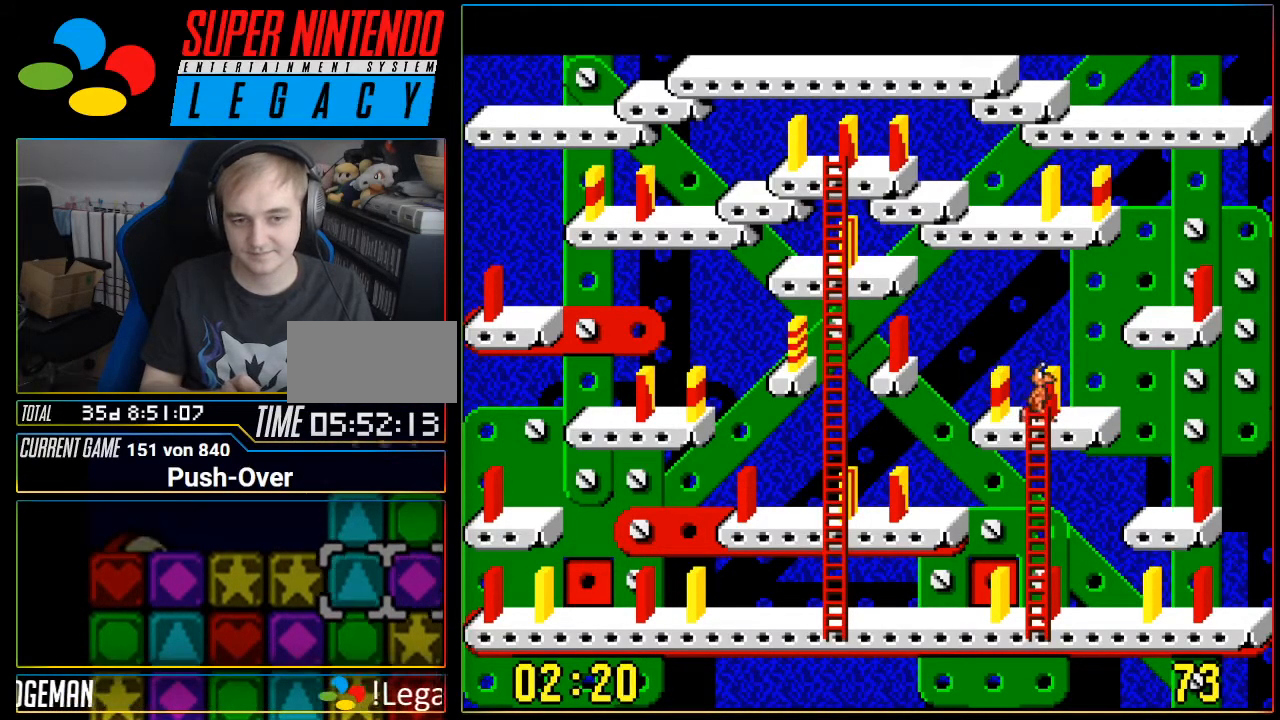
{"buttons": ["DPAD_LEFT"], "events": [[150, "DPAD_LEFT", "down"]]}